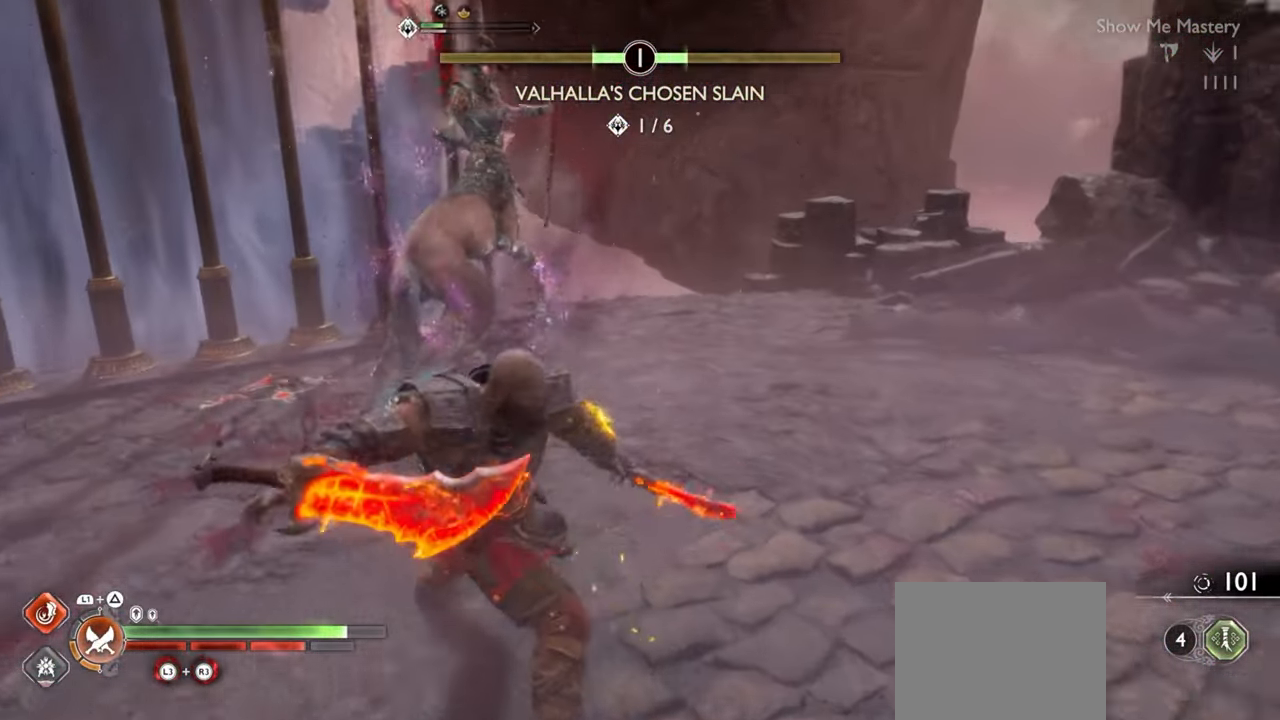
Gameplay with a controller (PlayStation layout); each line is a JSON object with the inputs held at the frame after it. "events" lists button and stick changes between this image and that frame as [ms after this image, input, new state], when the widget could be followed in between. Not read: L3 R3.
{"buttons": ["SQUARE", "L1", "R1"], "left_stick": "up", "right_stick": "center", "events": [[16, "SQUARE", "up"], [250, "SQUARE", "down"], [367, "SQUARE", "up"], [500, "SQUARE", "down"]]}
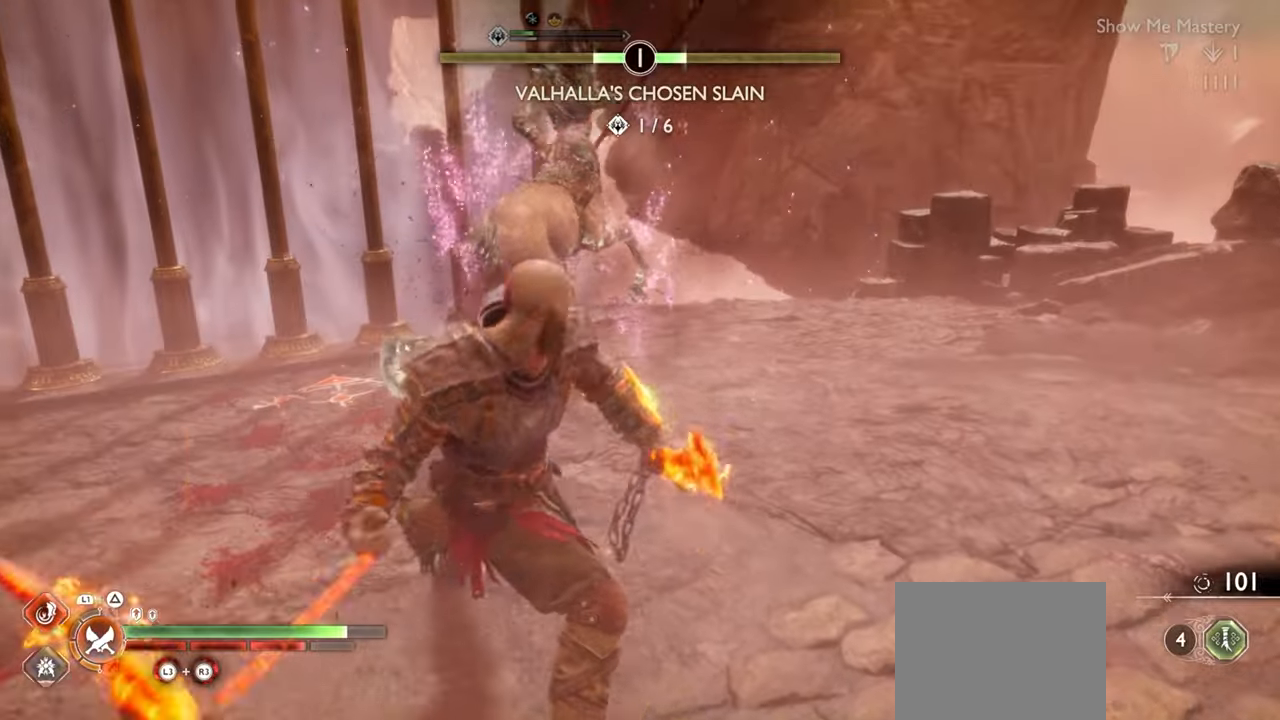
{"buttons": ["L1", "R1"], "left_stick": "center", "right_stick": "center", "events": [[33, "left_stick", "center"], [117, "SQUARE", "up"], [367, "SQUARE", "down"], [450, "SQUARE", "up"]]}
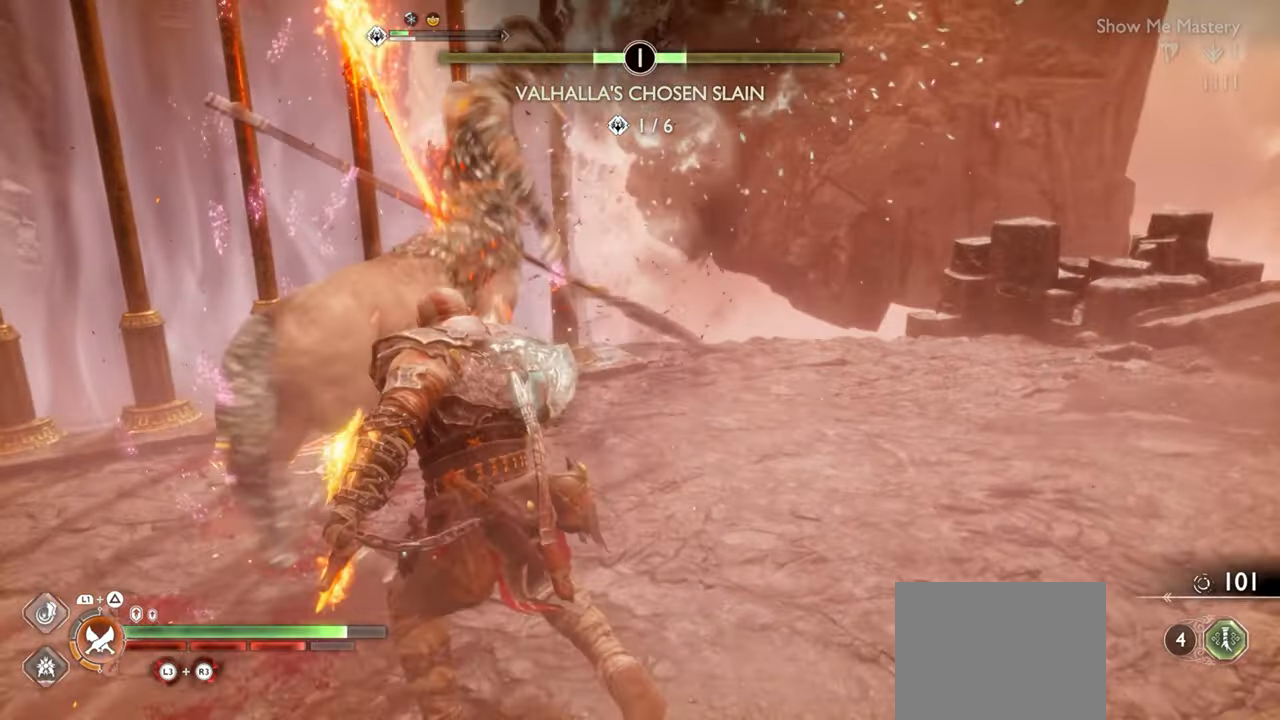
{"buttons": ["L1", "R1"], "left_stick": "center", "right_stick": "center", "events": [[100, "left_stick", "up"], [150, "left_stick", "center"], [183, "SQUARE", "down"], [267, "SQUARE", "up"]]}
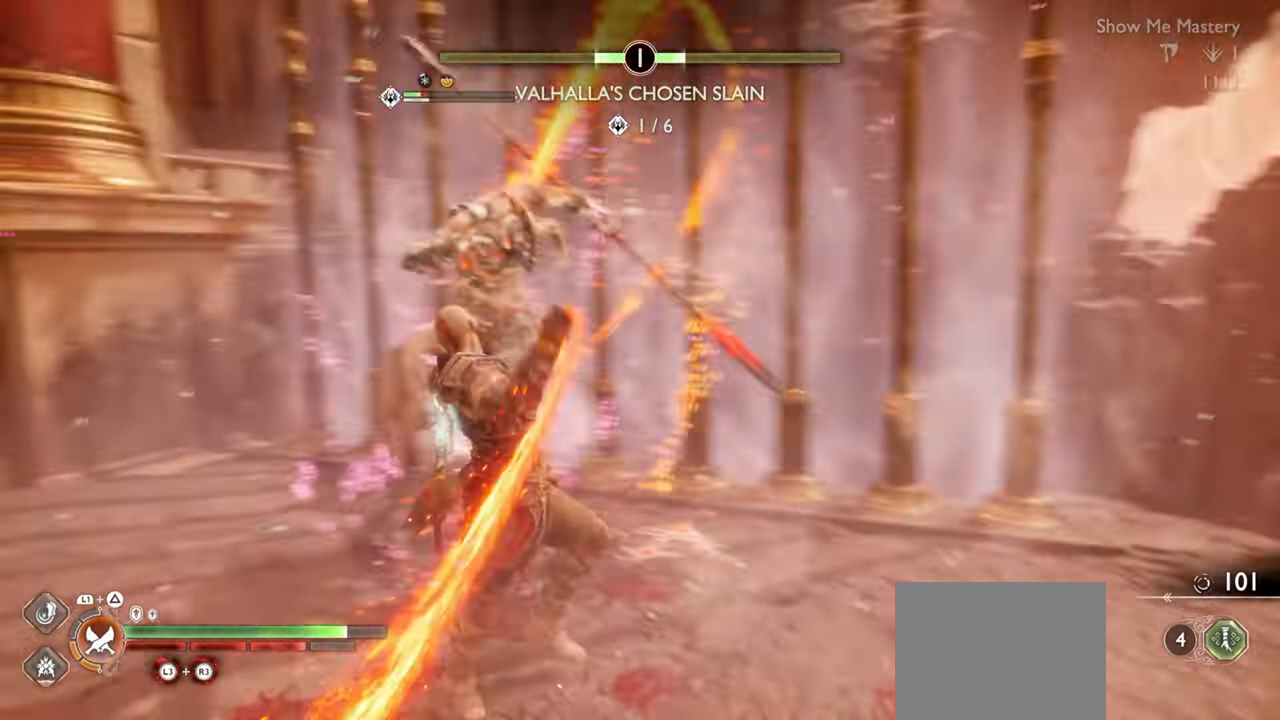
{"buttons": ["SQUARE", "L1", "R1"], "left_stick": "center", "right_stick": "center", "events": [[133, "SQUARE", "down"], [233, "SQUARE", "up"], [433, "SQUARE", "down"]]}
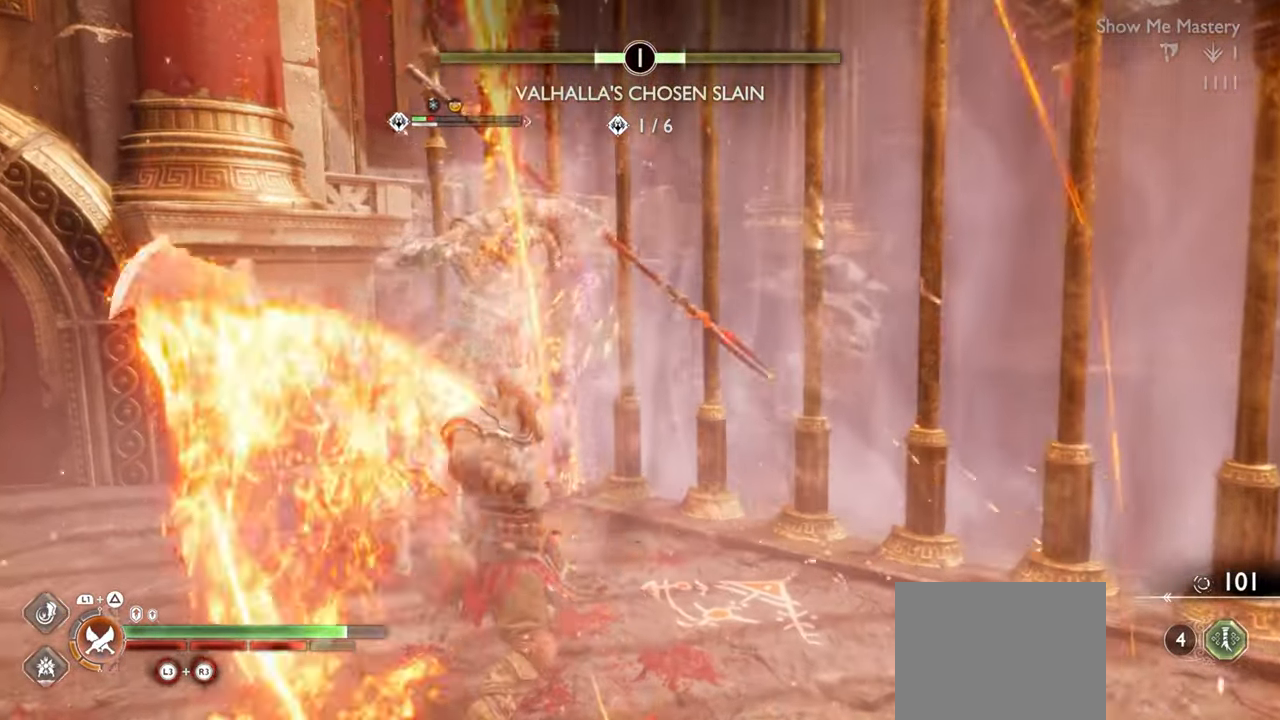
{"buttons": ["L1", "R1"], "left_stick": "up", "right_stick": "center", "events": [[17, "SQUARE", "up"], [50, "left_stick", "up"], [50, "right_stick", "down"], [150, "right_stick", "center"], [217, "SQUARE", "down"], [317, "SQUARE", "up"], [400, "SQUARE", "down"], [483, "SQUARE", "up"]]}
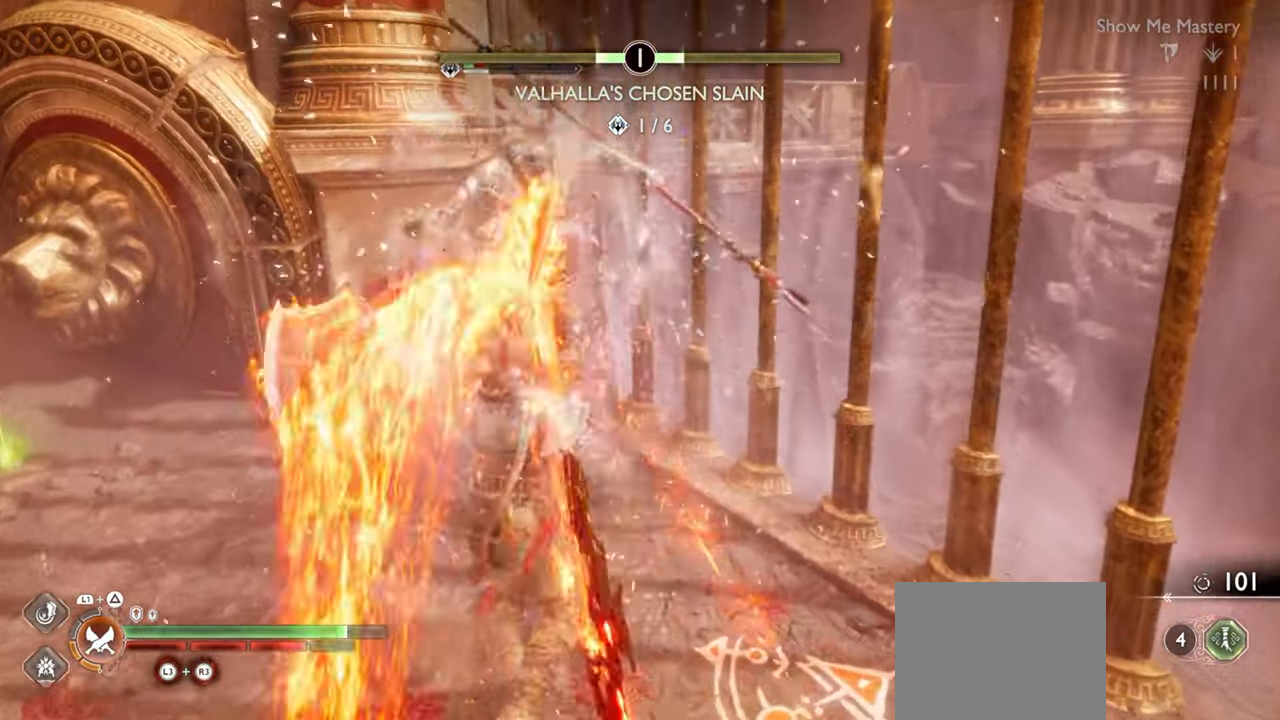
{"buttons": ["SQUARE", "L1", "R1"], "left_stick": "up", "right_stick": "center", "events": [[67, "SQUARE", "down"], [150, "SQUARE", "up"], [350, "left_stick", "center"], [467, "SQUARE", "down"], [467, "left_stick", "up"]]}
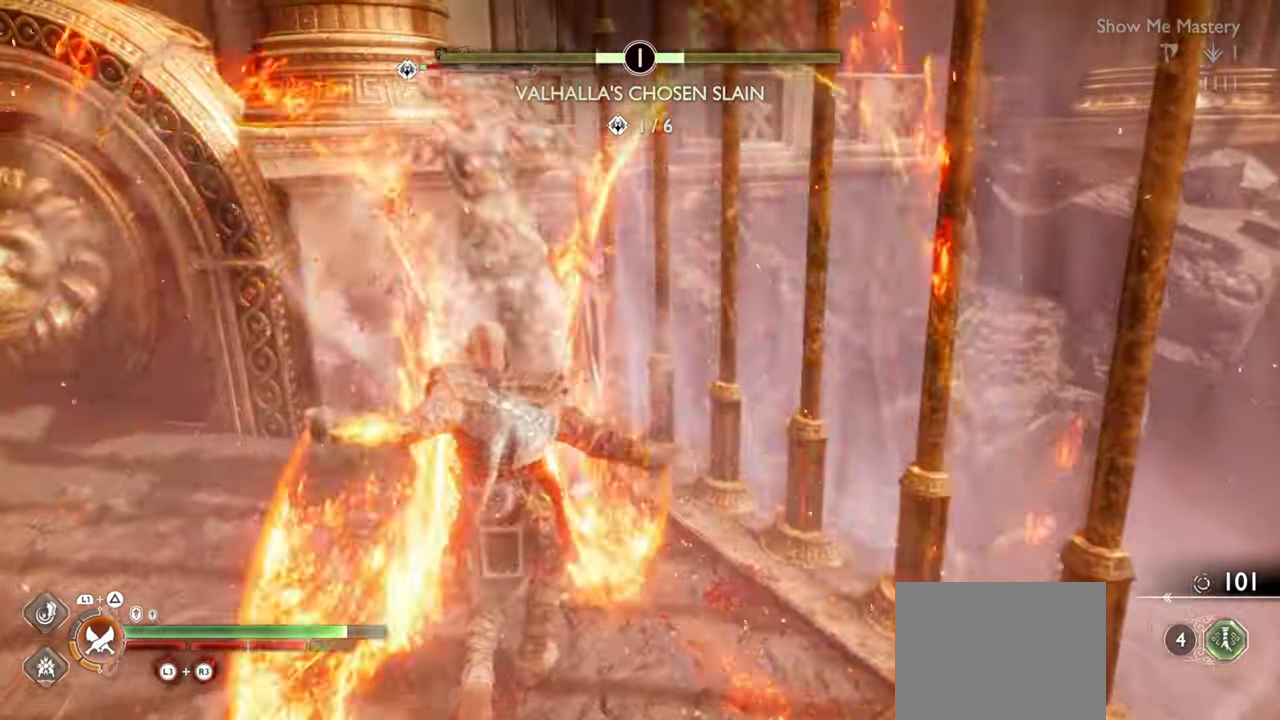
{"buttons": ["SQUARE", "L1", "R1"], "left_stick": "up-left", "right_stick": "center", "events": [[50, "SQUARE", "up"], [67, "left_stick", "center"], [233, "left_stick", "up-left"], [300, "SQUARE", "down"], [383, "SQUARE", "up"], [467, "SQUARE", "down"]]}
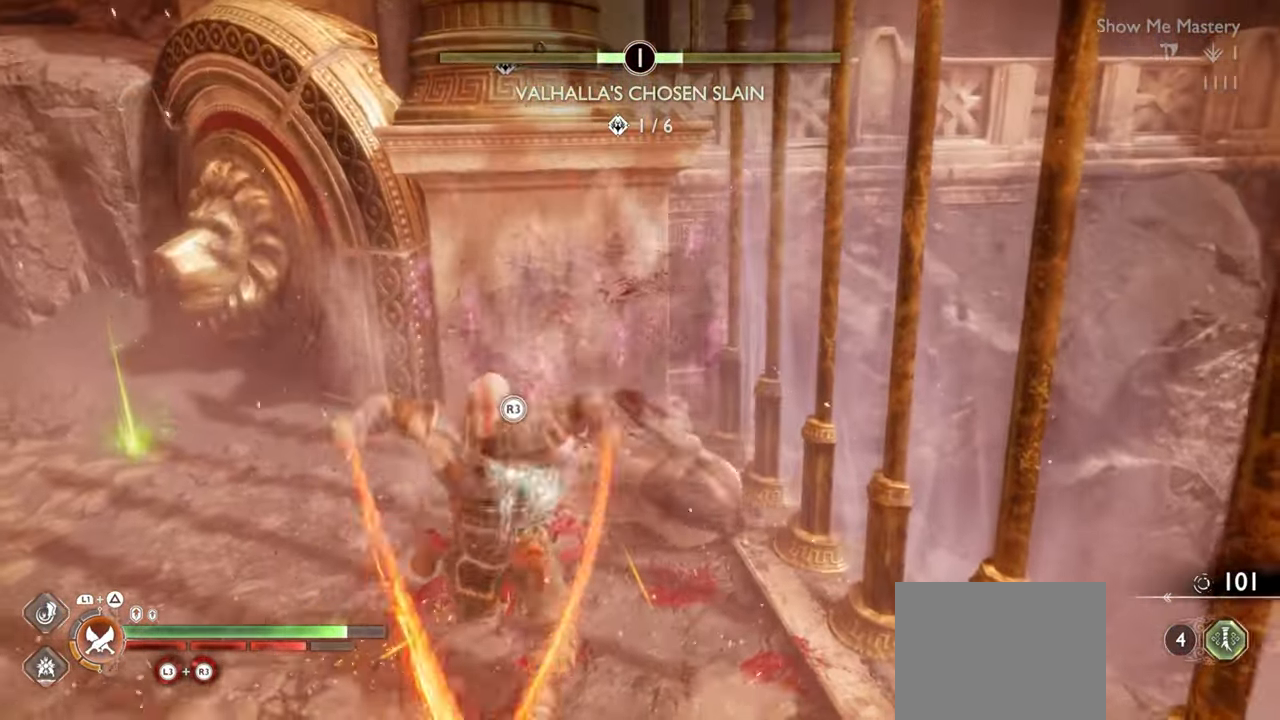
{"buttons": ["R1"], "left_stick": "center", "right_stick": "center", "events": [[50, "SQUARE", "up"], [117, "R1", "up"], [167, "left_stick", "center"], [250, "L1", "up"], [250, "R1", "down"], [350, "R1", "up"], [450, "R1", "down"]]}
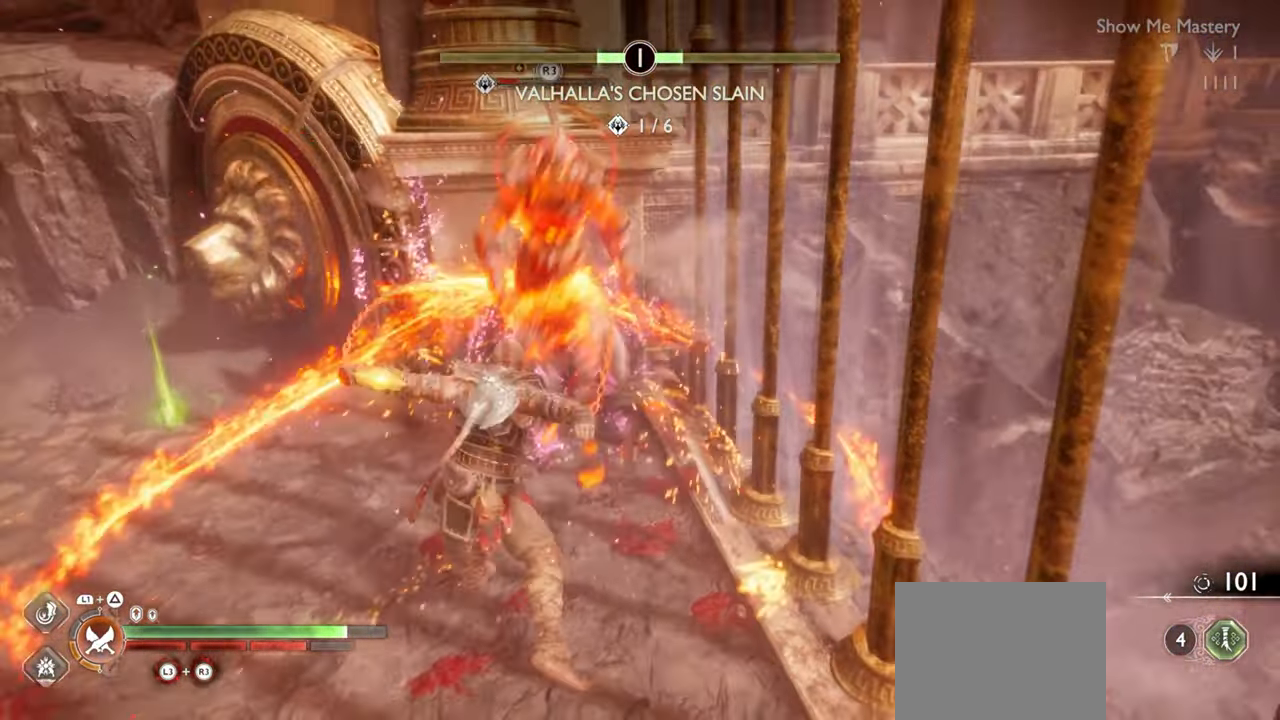
{"buttons": ["R1"], "left_stick": "center", "right_stick": "center", "events": [[33, "R1", "up"], [117, "left_stick", "up"], [133, "R1", "down"], [183, "left_stick", "center"], [217, "R1", "up"], [317, "R1", "down"], [417, "R1", "up"], [500, "R1", "down"]]}
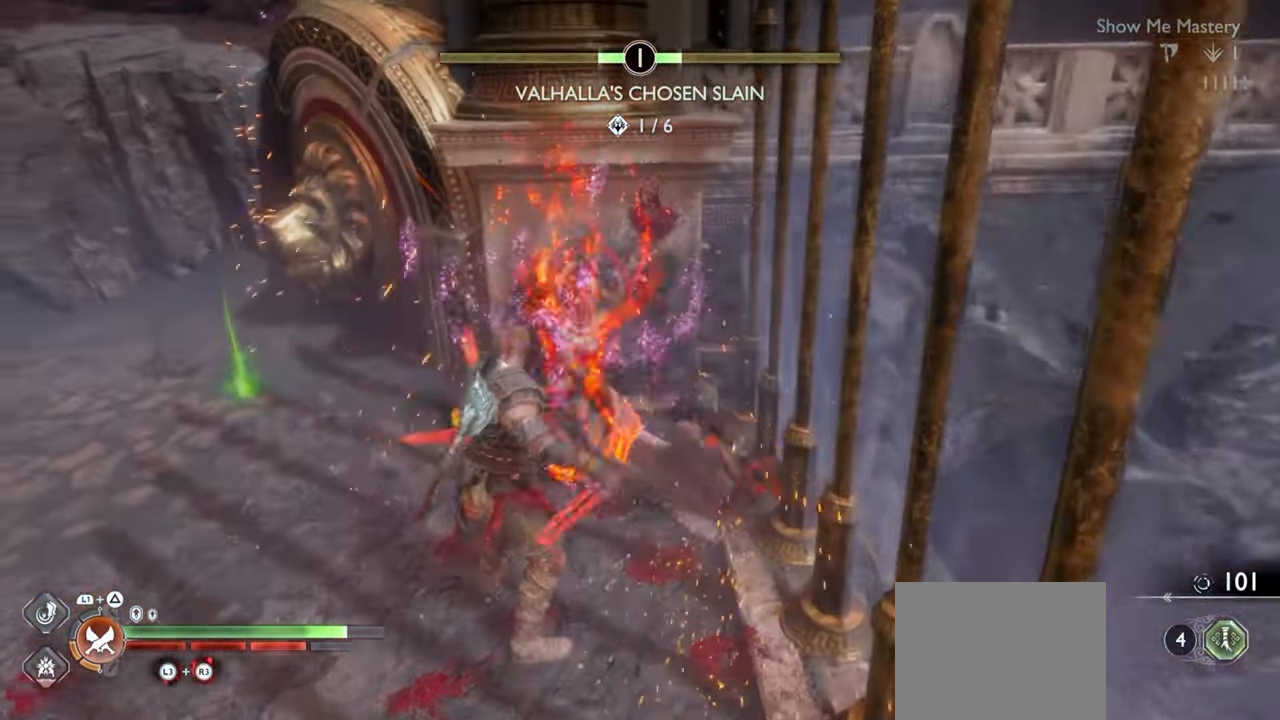
{"buttons": [], "left_stick": "left", "right_stick": "left", "events": [[83, "R1", "up"], [250, "left_stick", "left"], [300, "CROSS", "down"], [400, "CROSS", "up"], [483, "right_stick", "left"]]}
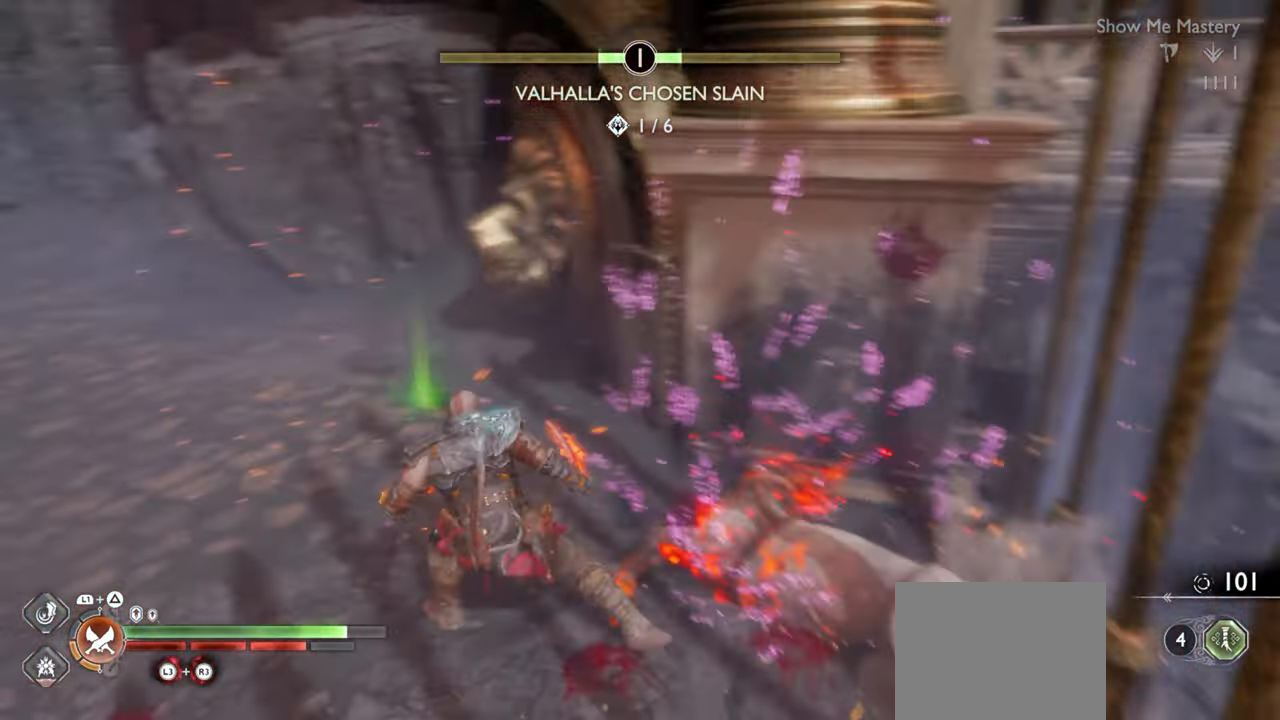
{"buttons": [], "left_stick": "up-left", "right_stick": "center", "events": [[83, "left_stick", "center"], [133, "right_stick", "center"], [200, "DPAD_RIGHT", "down"], [267, "DPAD_RIGHT", "up"], [283, "right_stick", "left"], [383, "right_stick", "center"], [417, "left_stick", "up-left"]]}
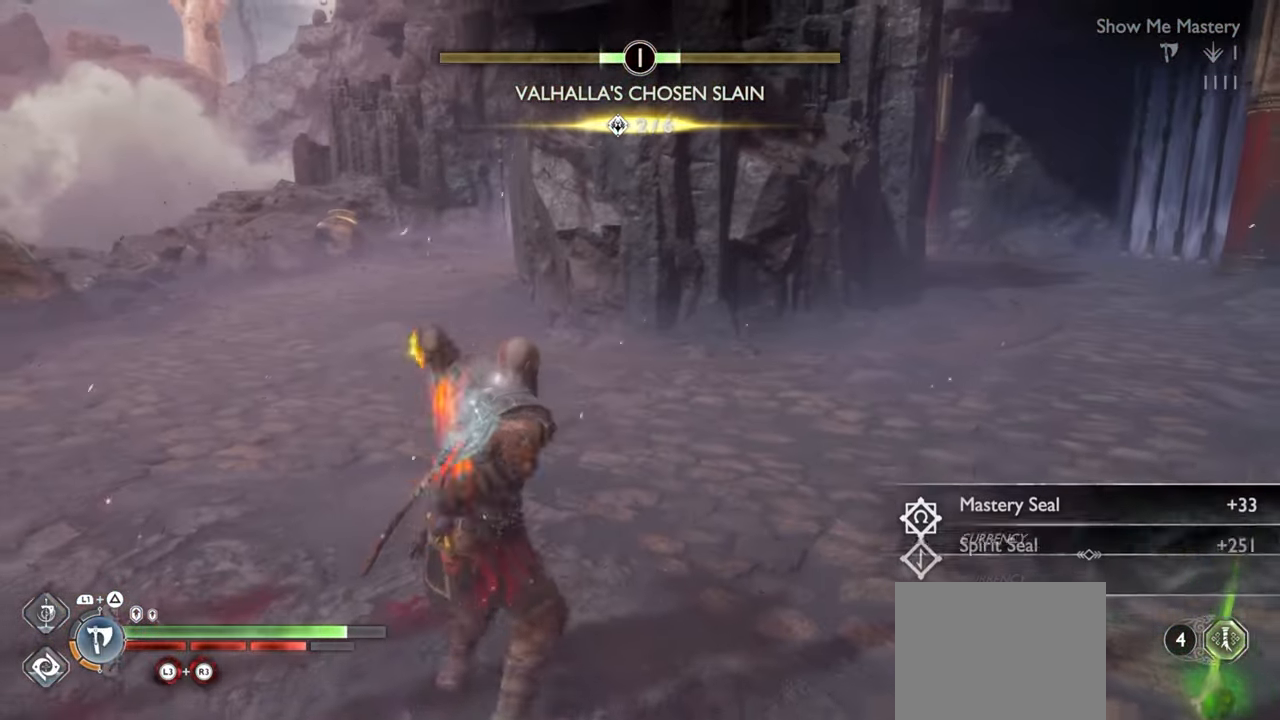
{"buttons": [], "left_stick": "center", "right_stick": "center", "events": [[17, "CROSS", "down"], [133, "CROSS", "up"], [267, "left_stick", "center"], [383, "left_stick", "up"], [433, "left_stick", "center"]]}
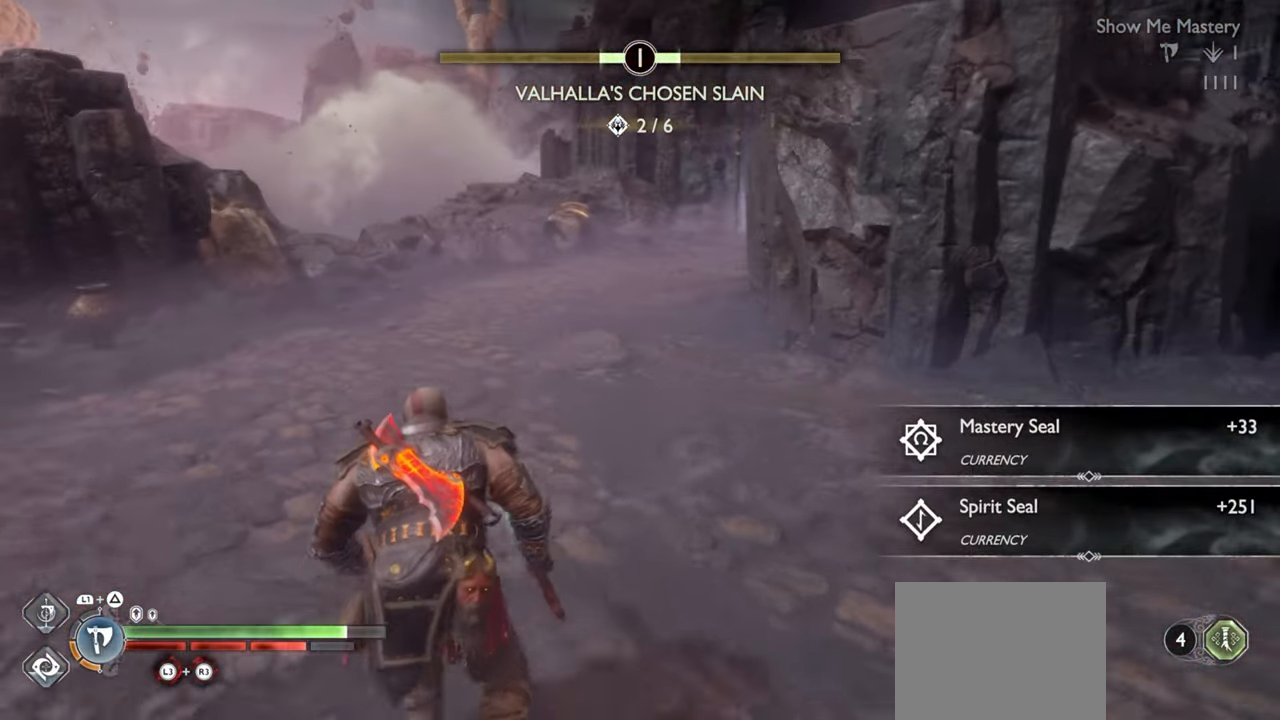
{"buttons": ["TRIANGLE"], "left_stick": "up", "right_stick": "center", "events": [[33, "left_stick", "up"], [117, "TRIANGLE", "down"]]}
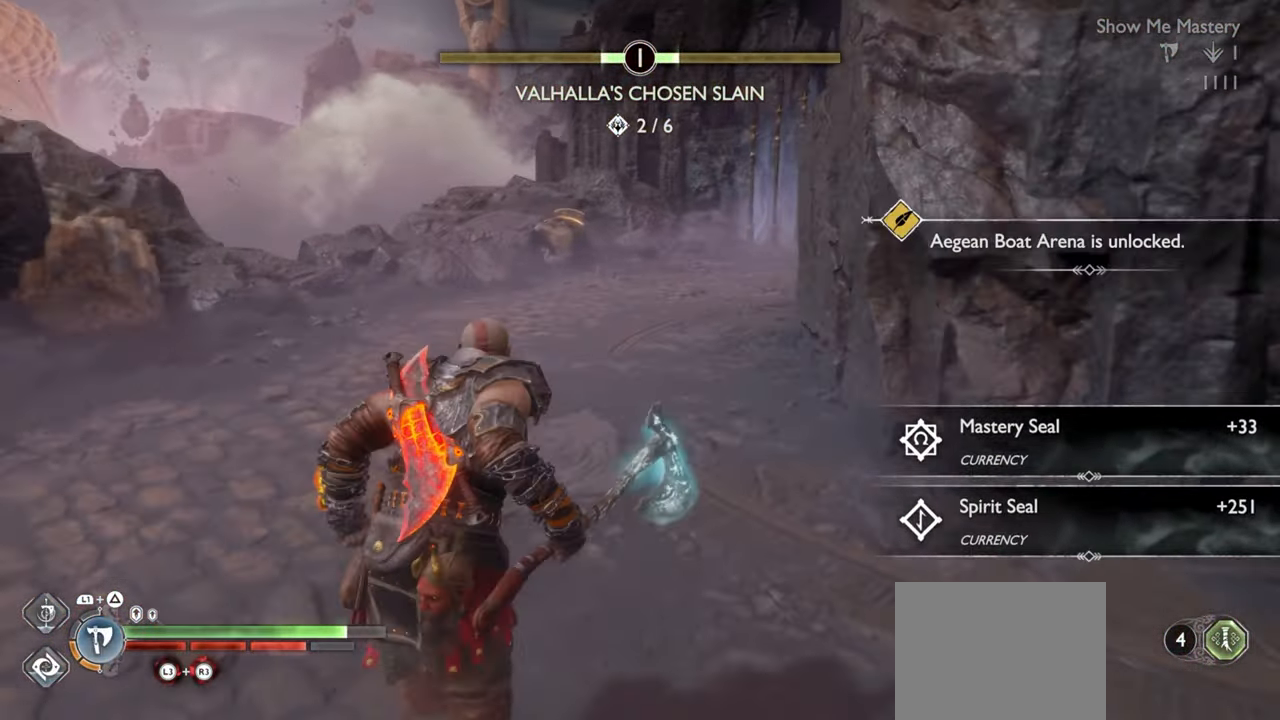
{"buttons": [], "left_stick": "up", "right_stick": "right", "events": [[200, "TRIANGLE", "up"], [483, "right_stick", "right"]]}
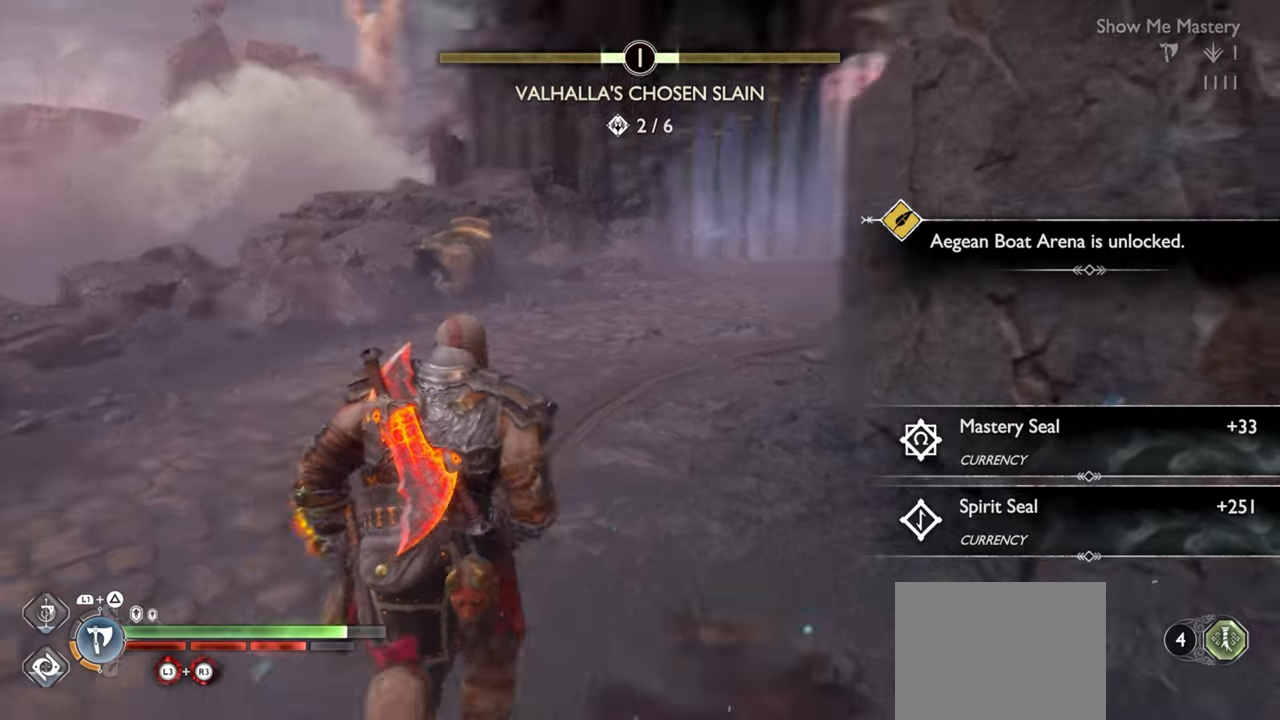
{"buttons": [], "left_stick": "up-left", "right_stick": "center", "events": [[166, "right_stick", "center"], [466, "left_stick", "up-left"]]}
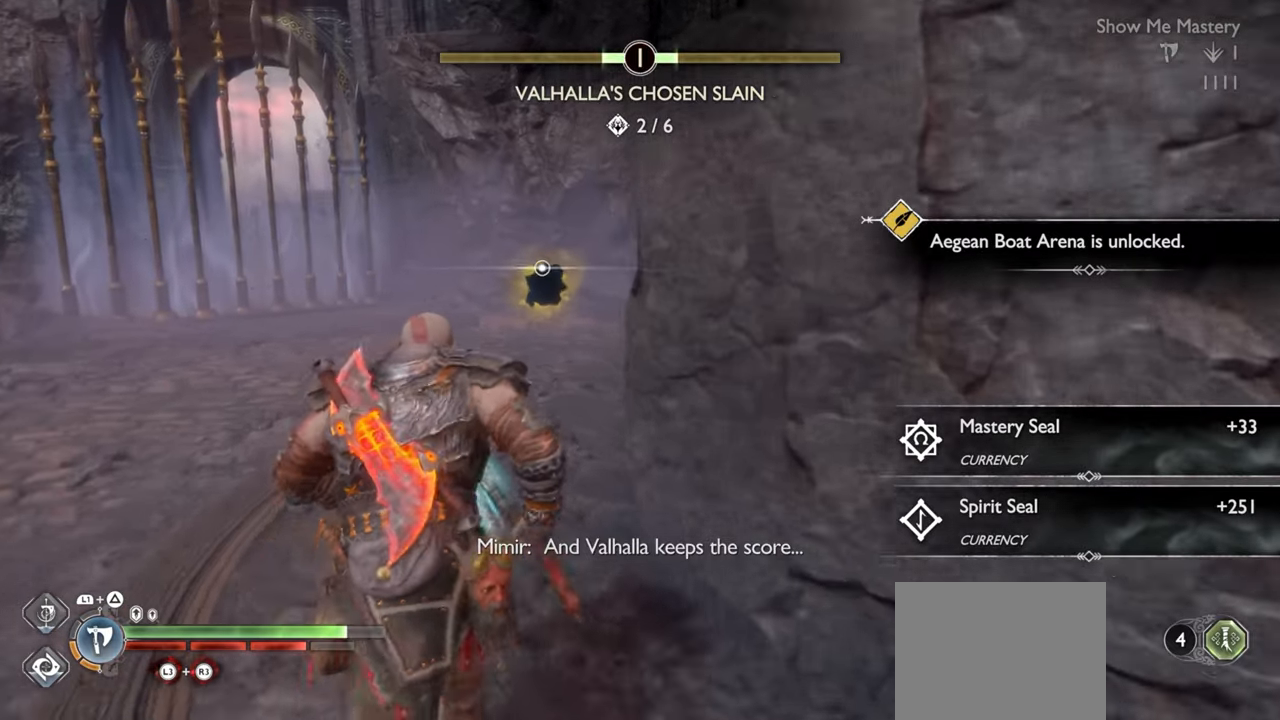
{"buttons": [], "left_stick": "up", "right_stick": "center", "events": [[250, "left_stick", "up"]]}
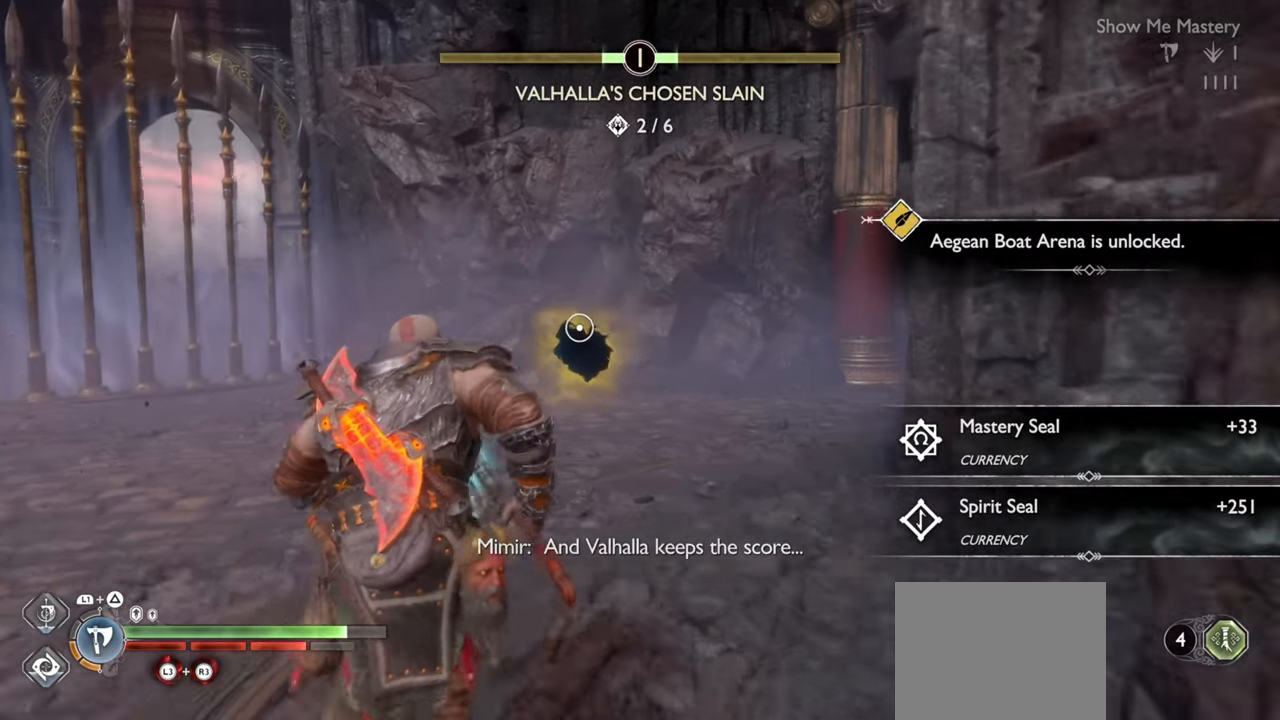
{"buttons": ["CIRCLE"], "left_stick": "up", "right_stick": "center", "events": [[266, "CIRCLE", "down"], [366, "CIRCLE", "up"], [416, "CIRCLE", "down"]]}
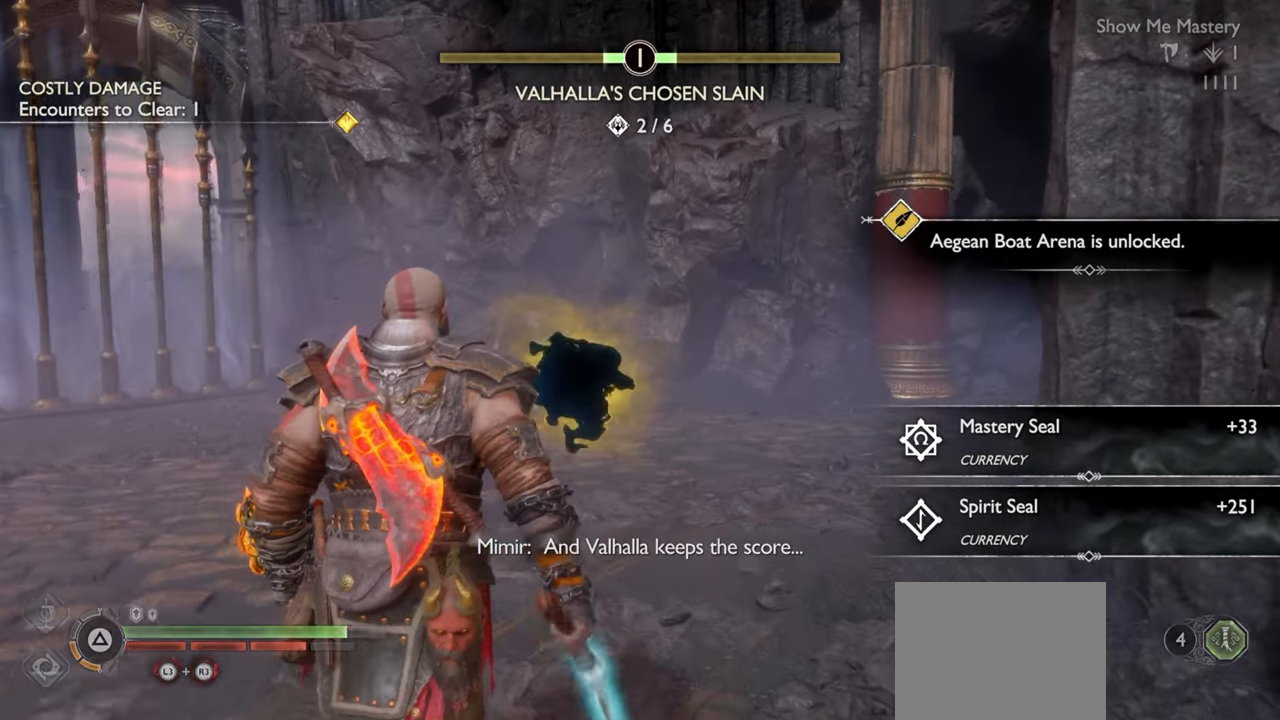
{"buttons": [], "left_stick": "center", "right_stick": "center", "events": [[16, "CIRCLE", "up"], [66, "CIRCLE", "down"], [133, "CIRCLE", "up"], [200, "CIRCLE", "down"], [233, "left_stick", "center"], [383, "CIRCLE", "up"]]}
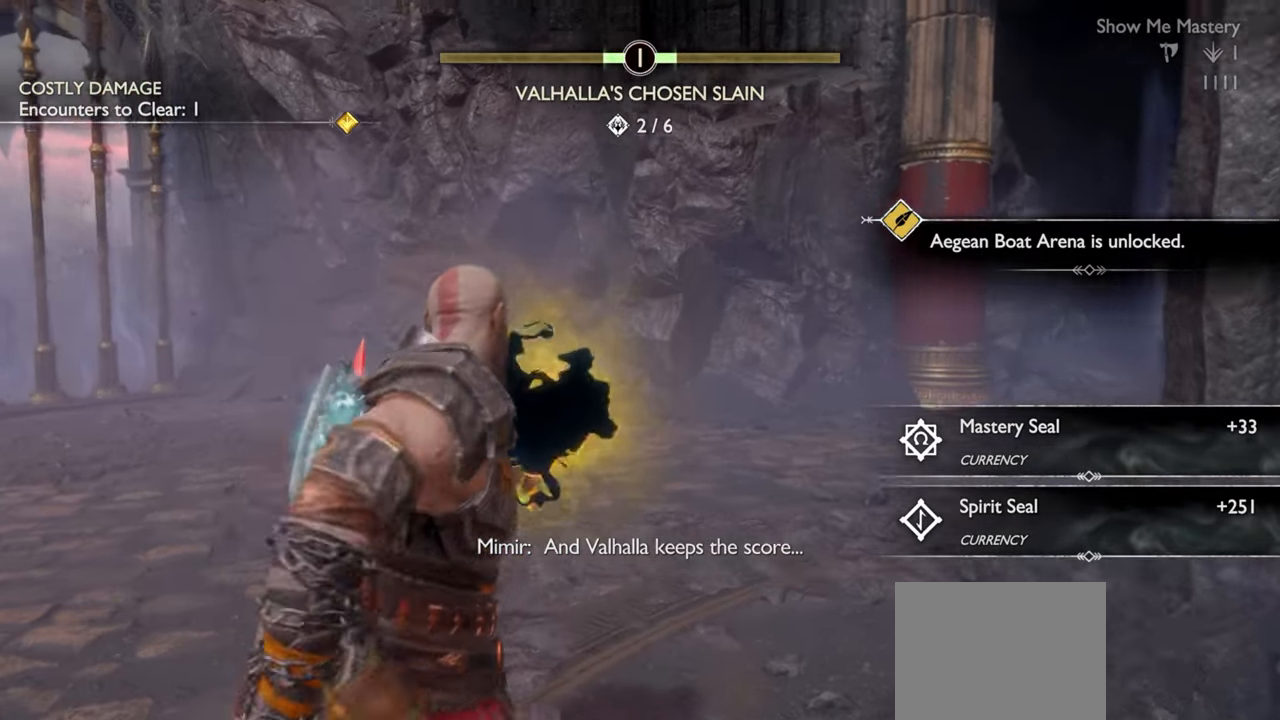
{"buttons": [], "left_stick": "center", "right_stick": "center", "events": []}
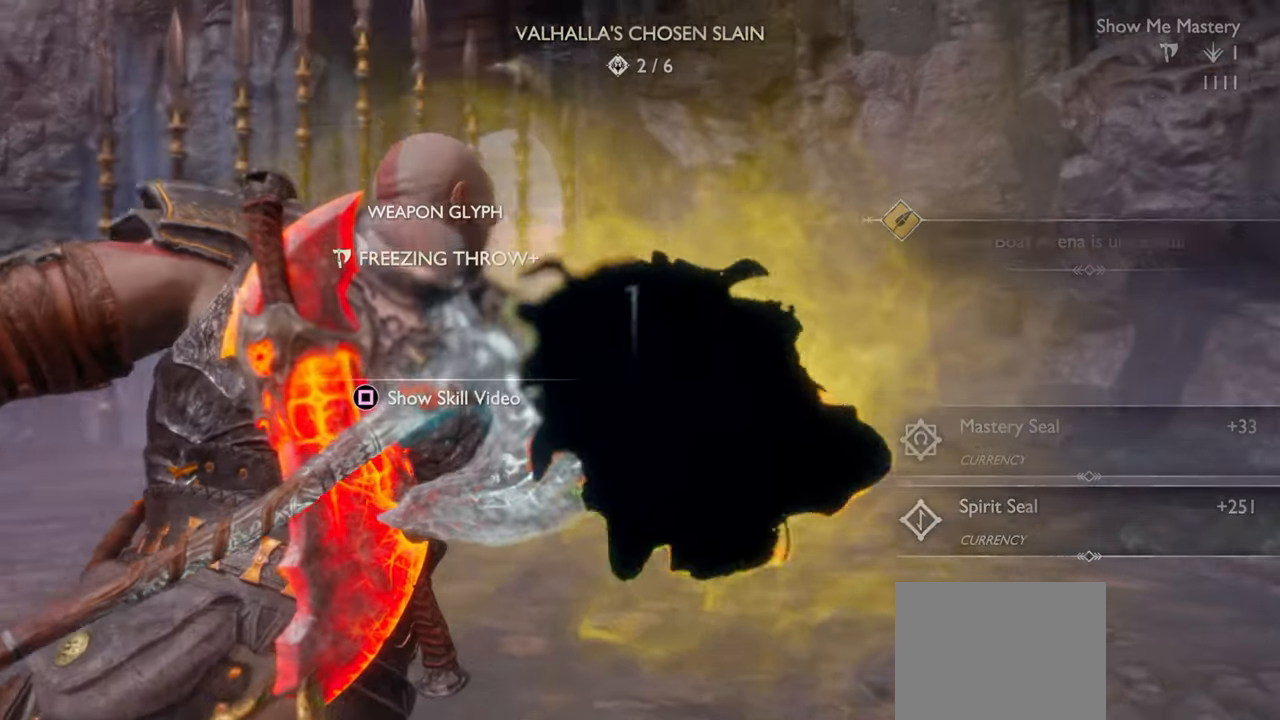
{"buttons": [], "left_stick": "center", "right_stick": "down", "events": [[500, "right_stick", "down"]]}
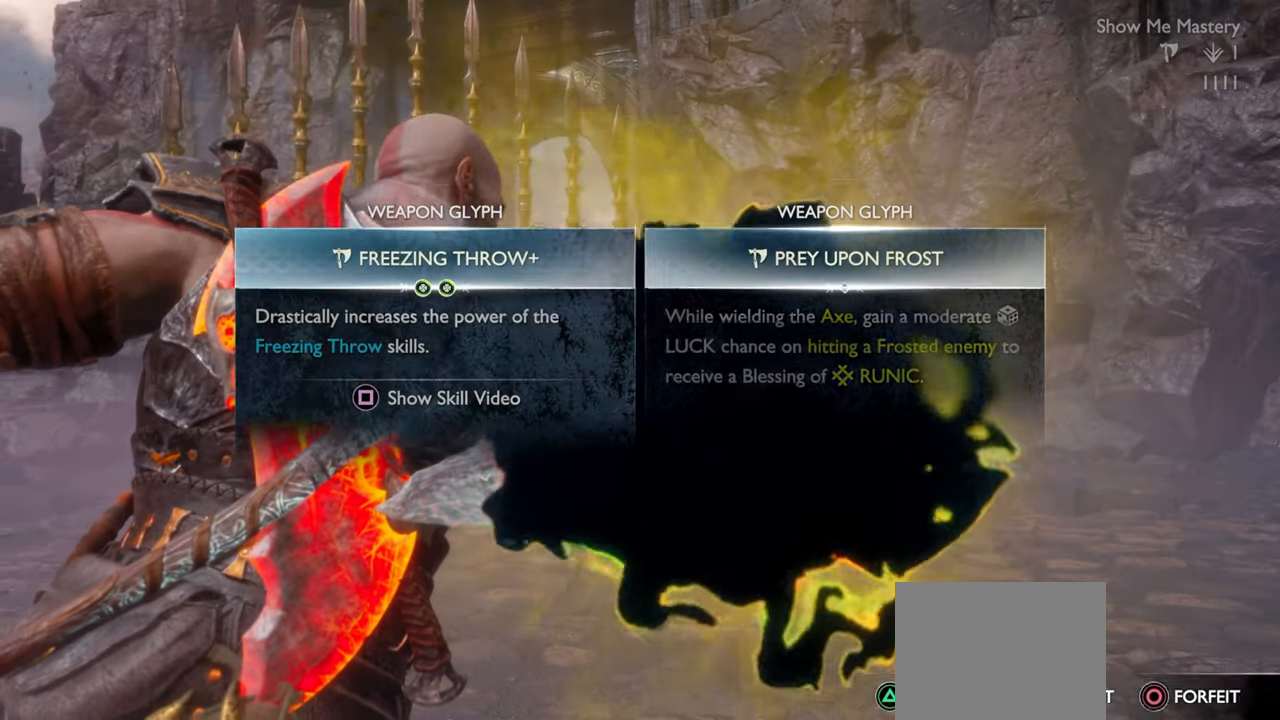
{"buttons": [], "left_stick": "center", "right_stick": "down", "events": []}
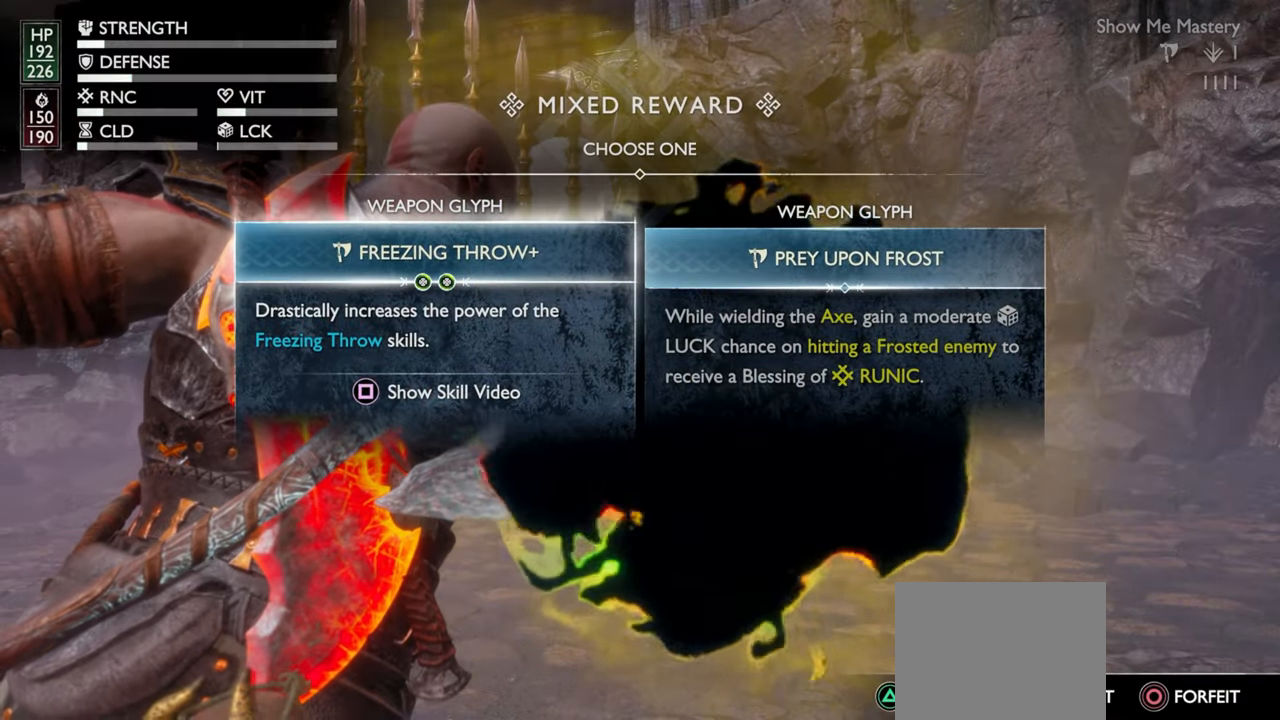
{"buttons": [], "left_stick": "center", "right_stick": "down", "events": [[233, "DPAD_RIGHT", "down"], [316, "DPAD_RIGHT", "up"]]}
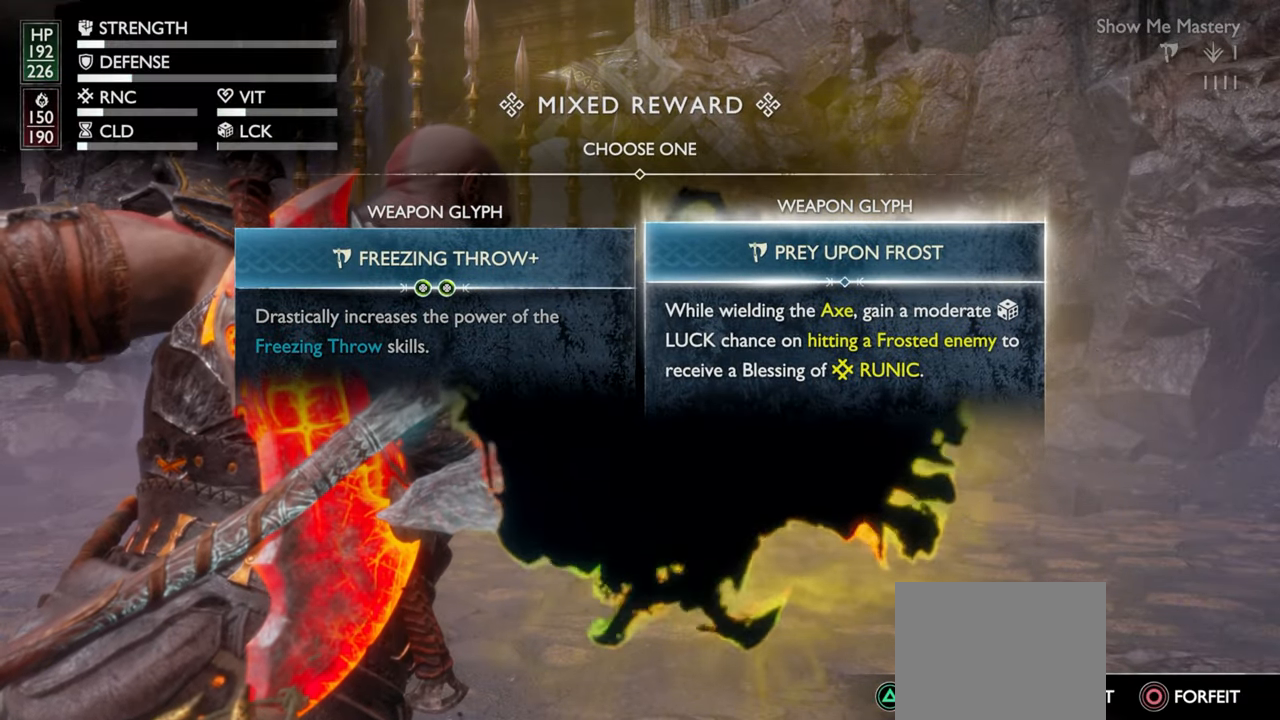
{"buttons": [], "left_stick": "center", "right_stick": "down", "events": []}
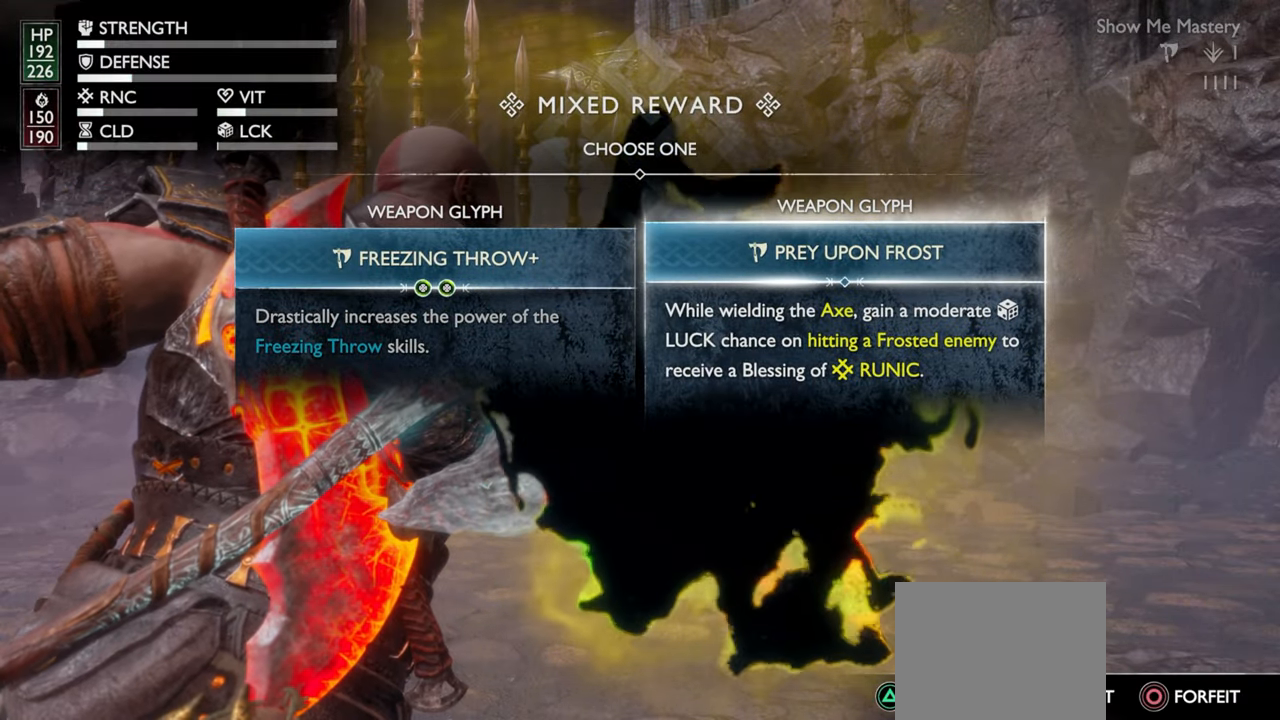
{"buttons": [], "left_stick": "center", "right_stick": "down", "events": []}
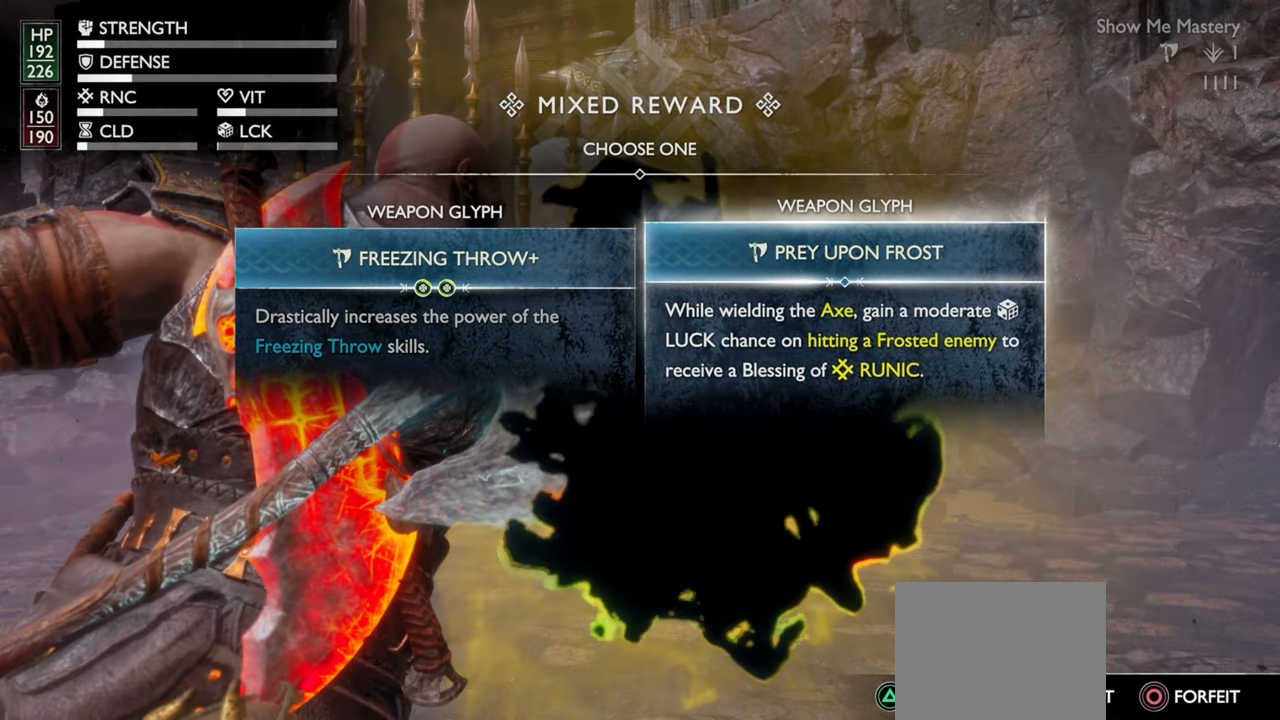
{"buttons": ["DPAD_RIGHT"], "left_stick": "center", "right_stick": "down", "events": [[66, "DPAD_LEFT", "down"], [166, "DPAD_LEFT", "up"], [416, "DPAD_RIGHT", "down"]]}
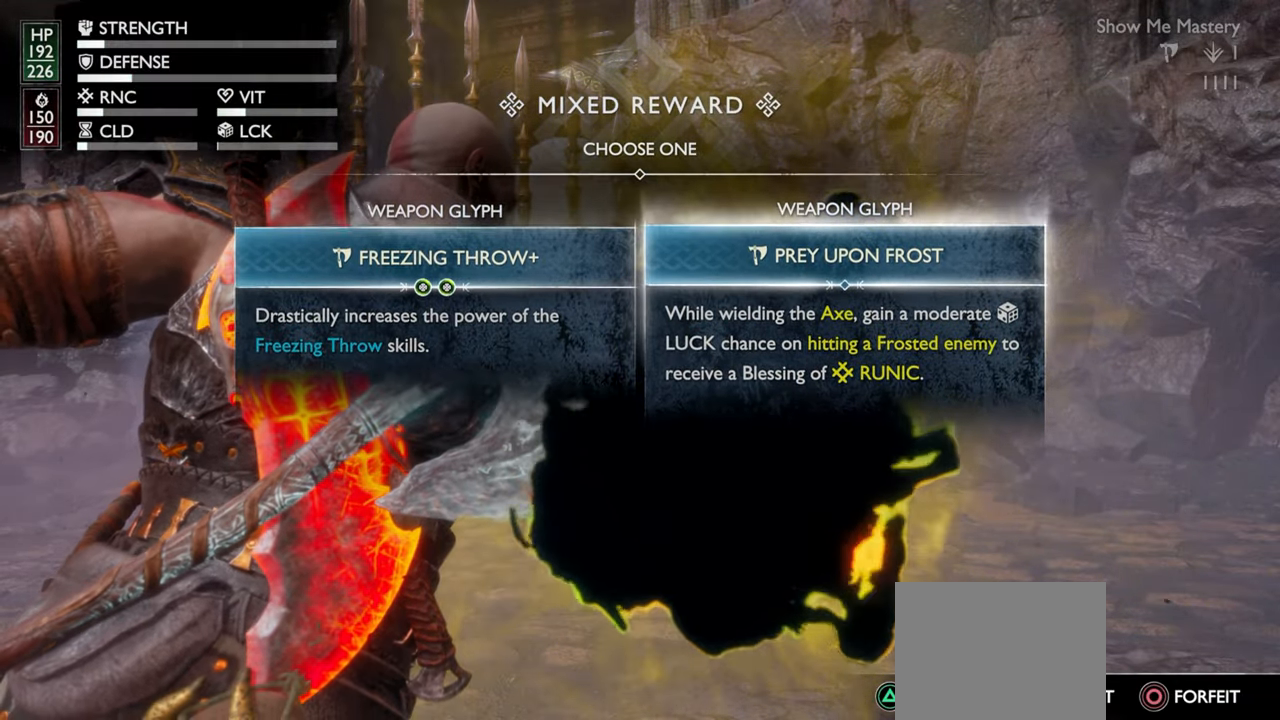
{"buttons": ["DPAD_RIGHT"], "left_stick": "center", "right_stick": "down", "events": [[16, "DPAD_RIGHT", "up"], [166, "DPAD_LEFT", "down"], [250, "DPAD_LEFT", "up"], [416, "DPAD_RIGHT", "down"]]}
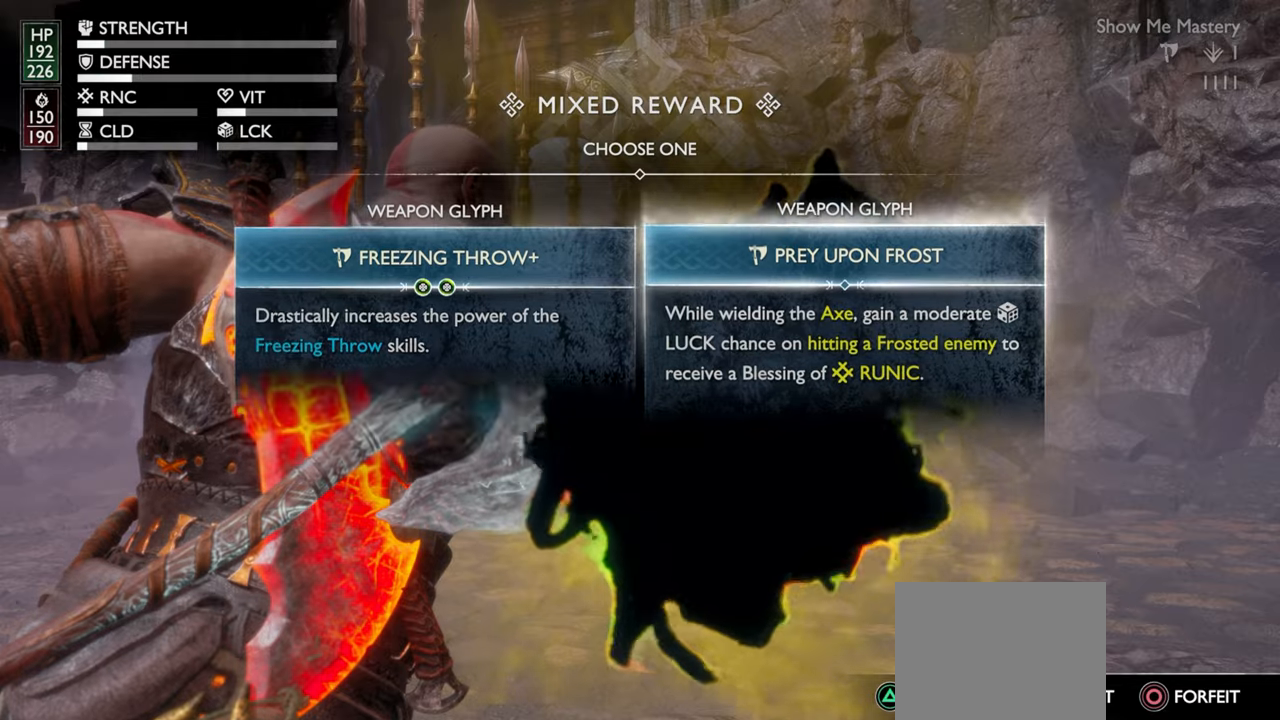
{"buttons": [], "left_stick": "center", "right_stick": "down", "events": [[33, "DPAD_RIGHT", "up"], [183, "DPAD_LEFT", "down"], [266, "DPAD_LEFT", "up"], [366, "DPAD_RIGHT", "down"], [500, "DPAD_RIGHT", "up"]]}
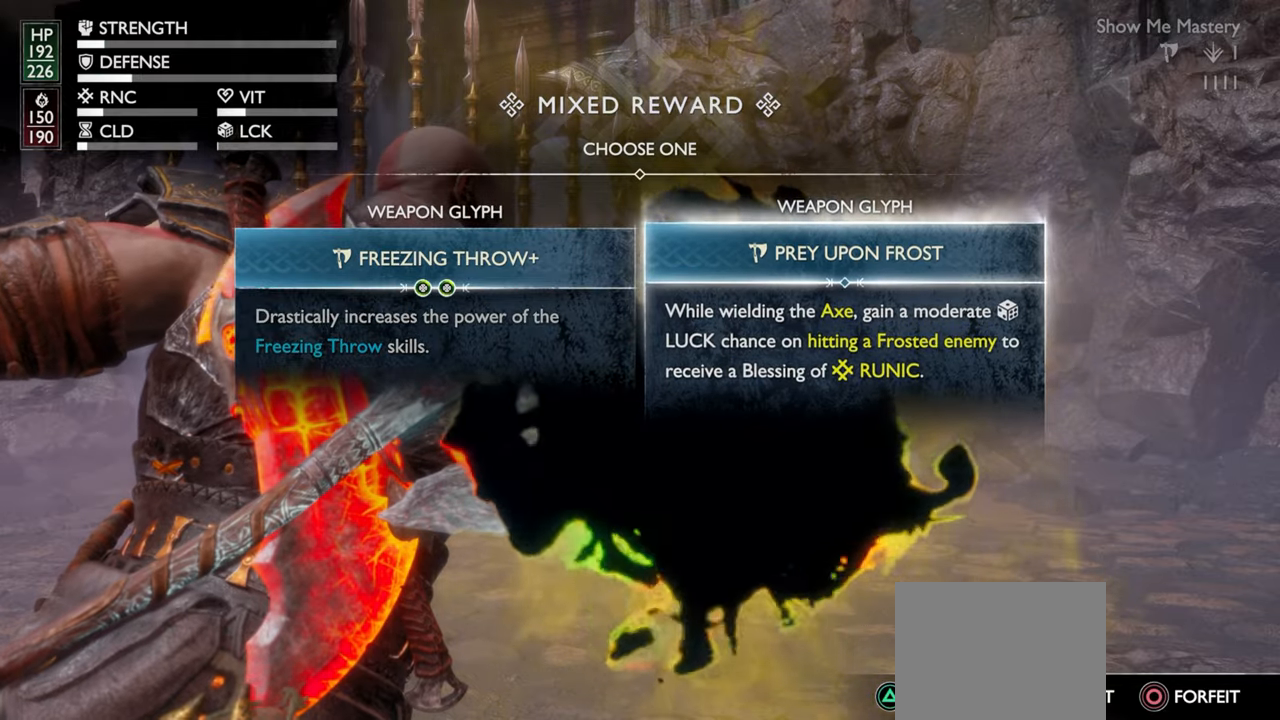
{"buttons": [], "left_stick": "center", "right_stick": "down", "events": []}
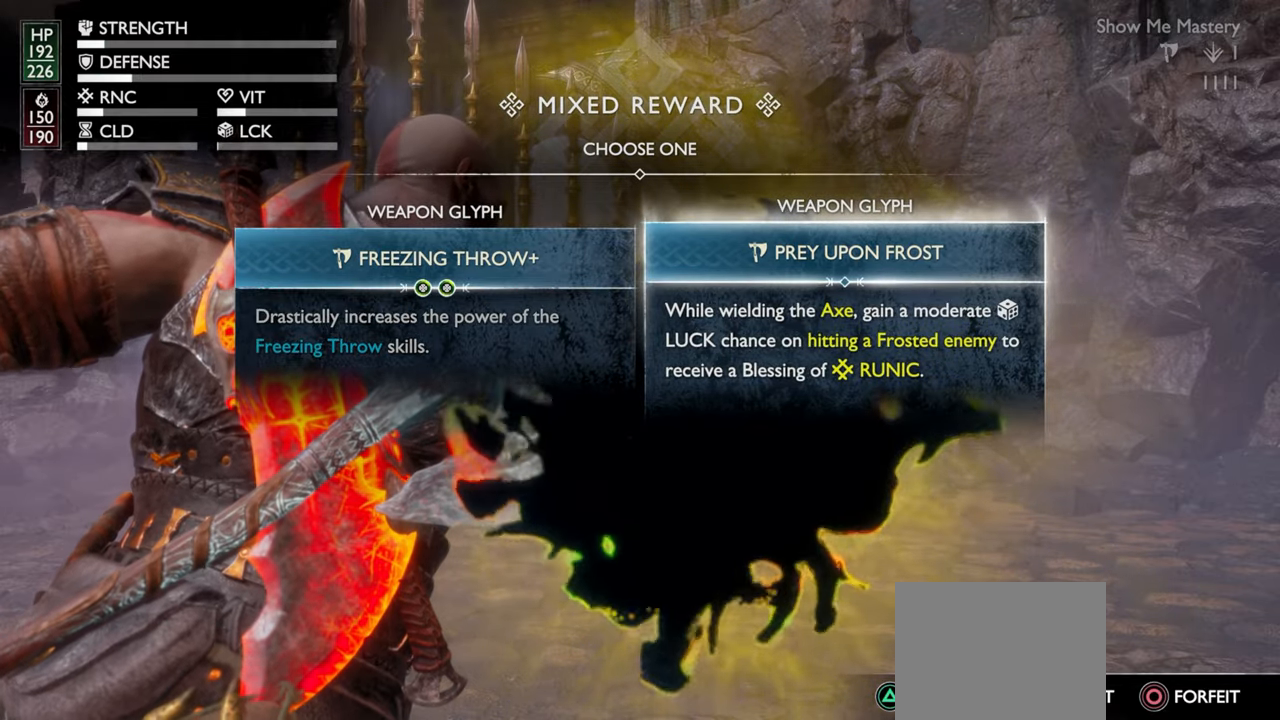
{"buttons": [], "left_stick": "center", "right_stick": "down", "events": []}